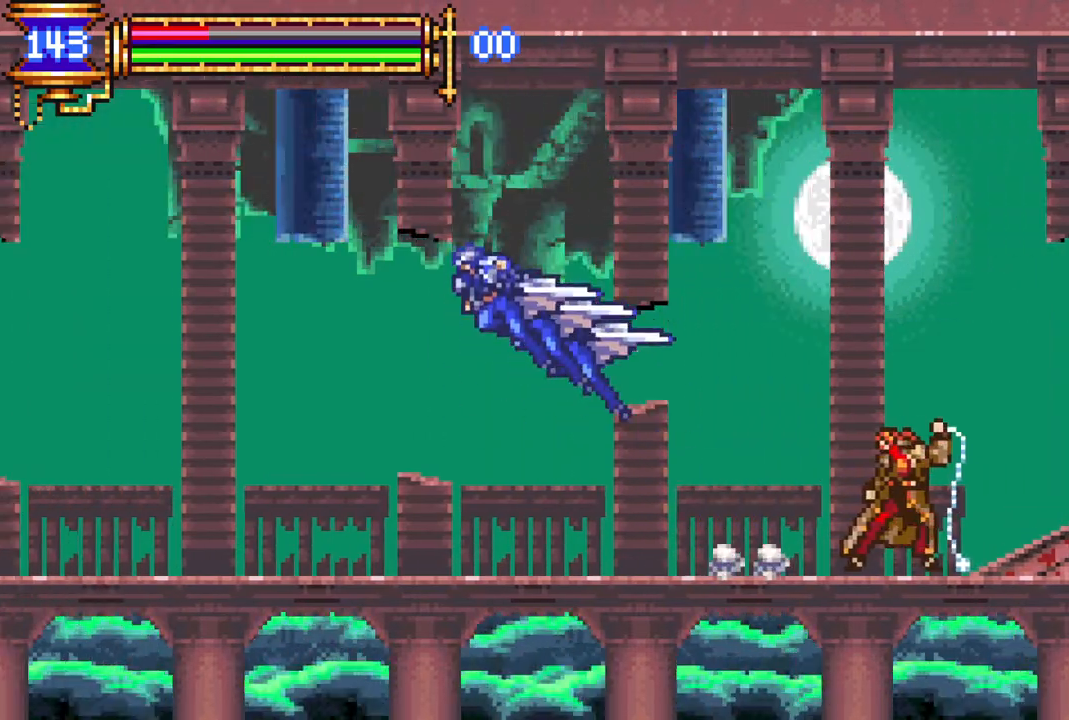
Gameplay with a controller (PlayStation layout); each line is a JSON object with the inputs held at the frame after it. "events" lists button and stick changes between this image and that frame as [ms after this image, input, new state], when the widget could be followed in between.
{"buttons": ["CIRCLE"], "left_stick": "center", "right_stick": "center", "events": [[117, "DPAD_LEFT", "up"], [167, "DPAD_RIGHT", "down"], [217, "CROSS", "up"], [317, "DPAD_RIGHT", "up"], [350, "R1", "up"], [400, "DPAD_RIGHT", "down"], [500, "CIRCLE", "down"], [500, "DPAD_RIGHT", "up"]]}
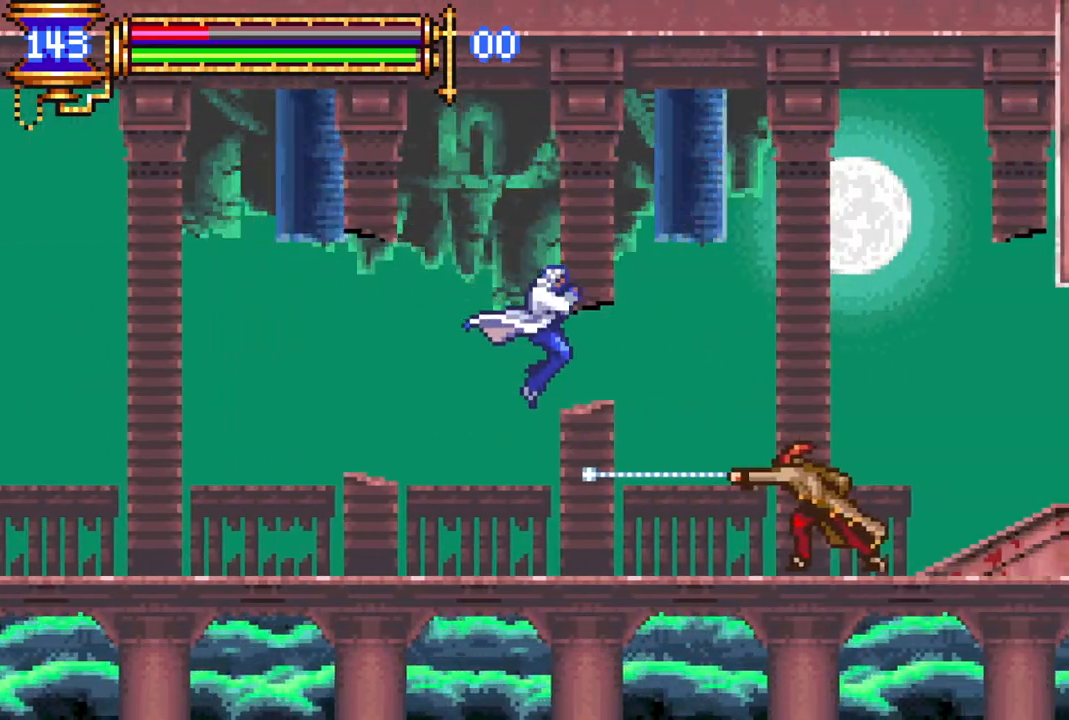
{"buttons": [], "left_stick": "center", "right_stick": "center", "events": [[100, "CIRCLE", "up"], [350, "DPAD_RIGHT", "down"], [367, "CIRCLE", "down"], [467, "CIRCLE", "up"], [500, "DPAD_RIGHT", "up"]]}
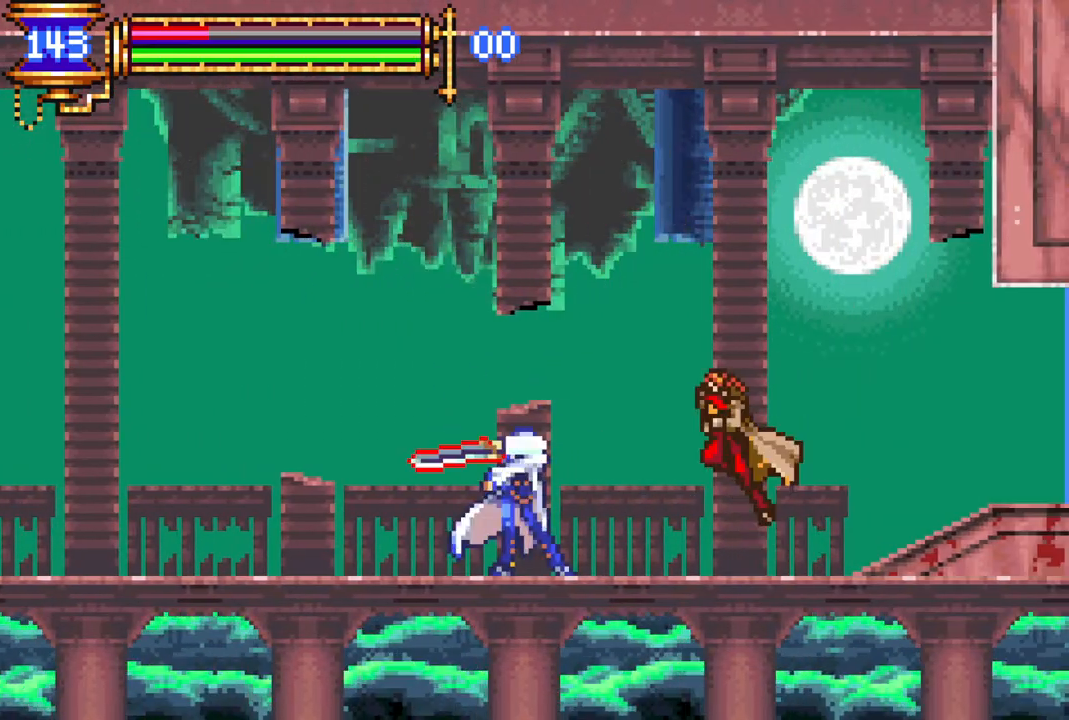
{"buttons": ["CROSS", "R1"], "left_stick": "center", "right_stick": "center", "events": [[150, "L1", "down"], [183, "CROSS", "down"], [217, "R1", "down"], [267, "DPAD_LEFT", "down"], [350, "L1", "up"], [467, "DPAD_LEFT", "up"]]}
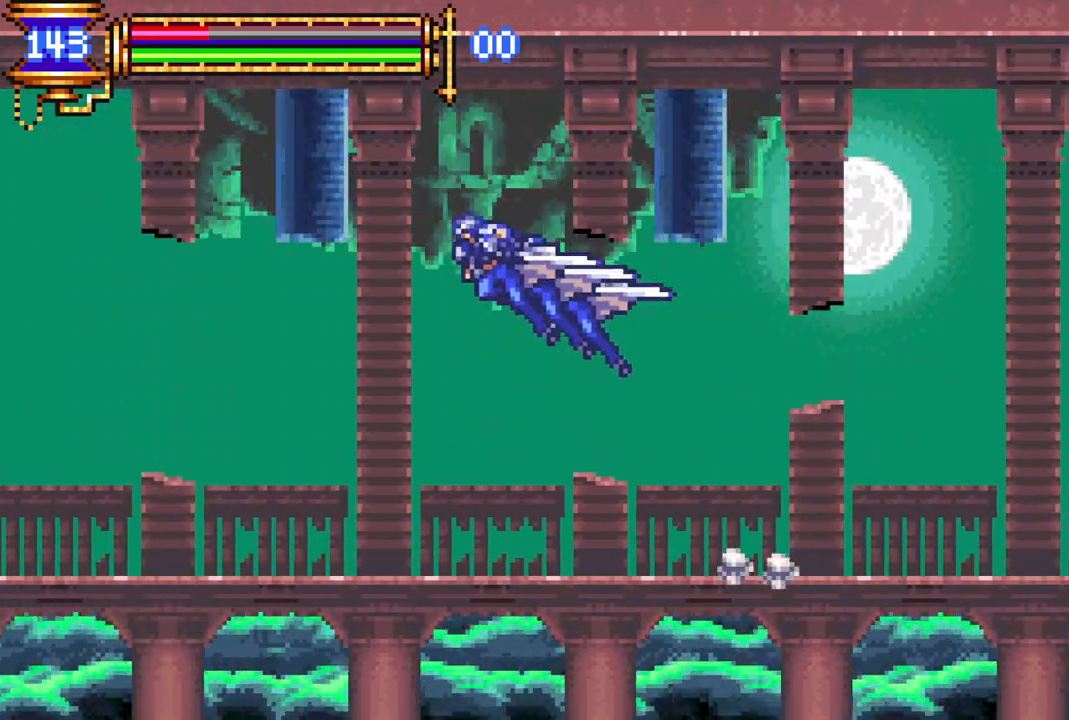
{"buttons": ["DPAD_LEFT"], "left_stick": "center", "right_stick": "center", "events": [[17, "CROSS", "up"], [50, "DPAD_RIGHT", "down"], [100, "DPAD_RIGHT", "up"], [183, "DPAD_RIGHT", "down"], [200, "R1", "up"], [217, "DPAD_RIGHT", "up"], [417, "DPAD_LEFT", "down"]]}
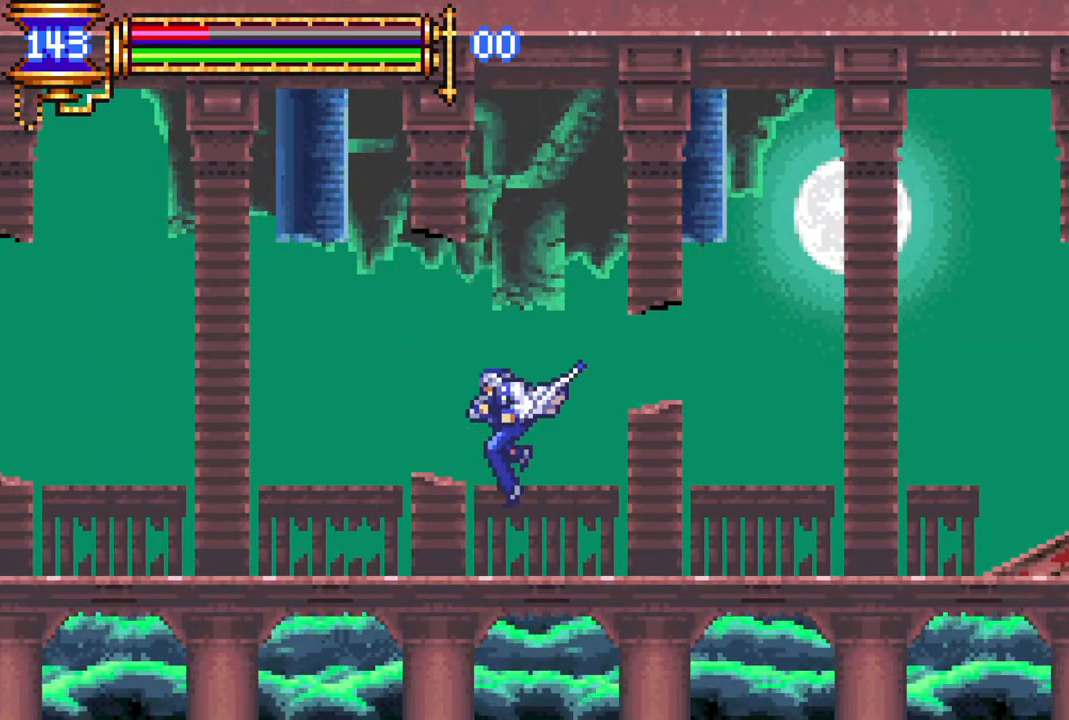
{"buttons": ["DPAD_LEFT"], "left_stick": "center", "right_stick": "center", "events": [[50, "DPAD_LEFT", "up"], [133, "DPAD_RIGHT", "down"], [367, "R1", "down"], [400, "DPAD_RIGHT", "up"], [450, "R1", "up"], [483, "DPAD_LEFT", "down"]]}
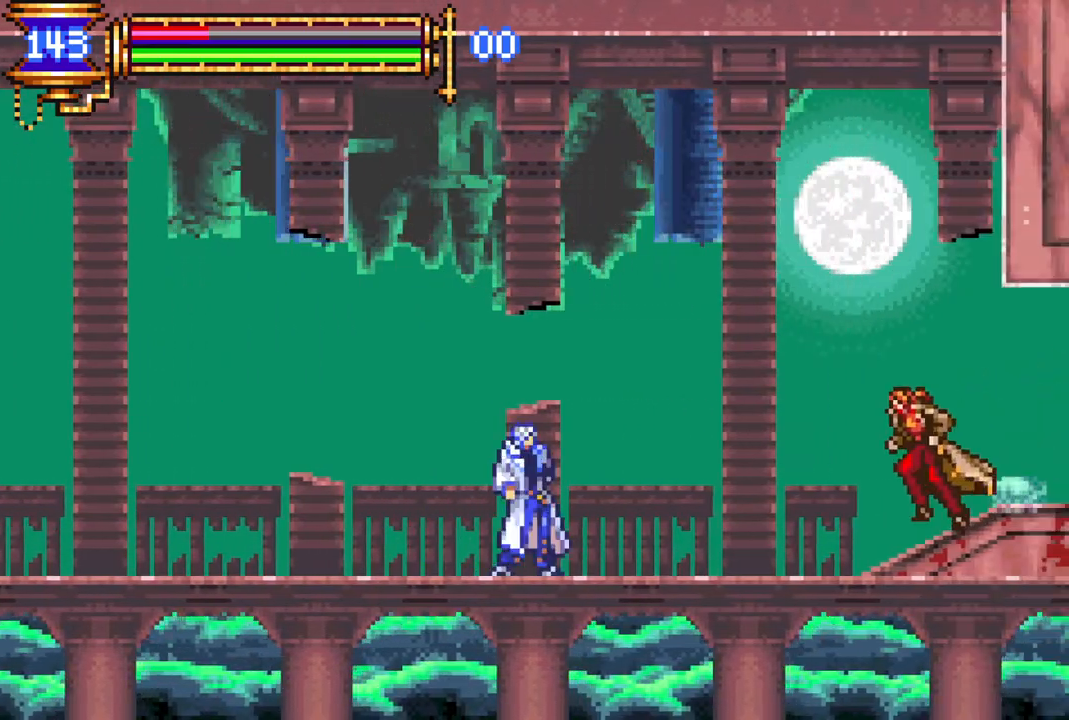
{"buttons": [], "left_stick": "center", "right_stick": "center", "events": [[83, "R1", "down"], [217, "R1", "up"], [267, "DPAD_LEFT", "up"]]}
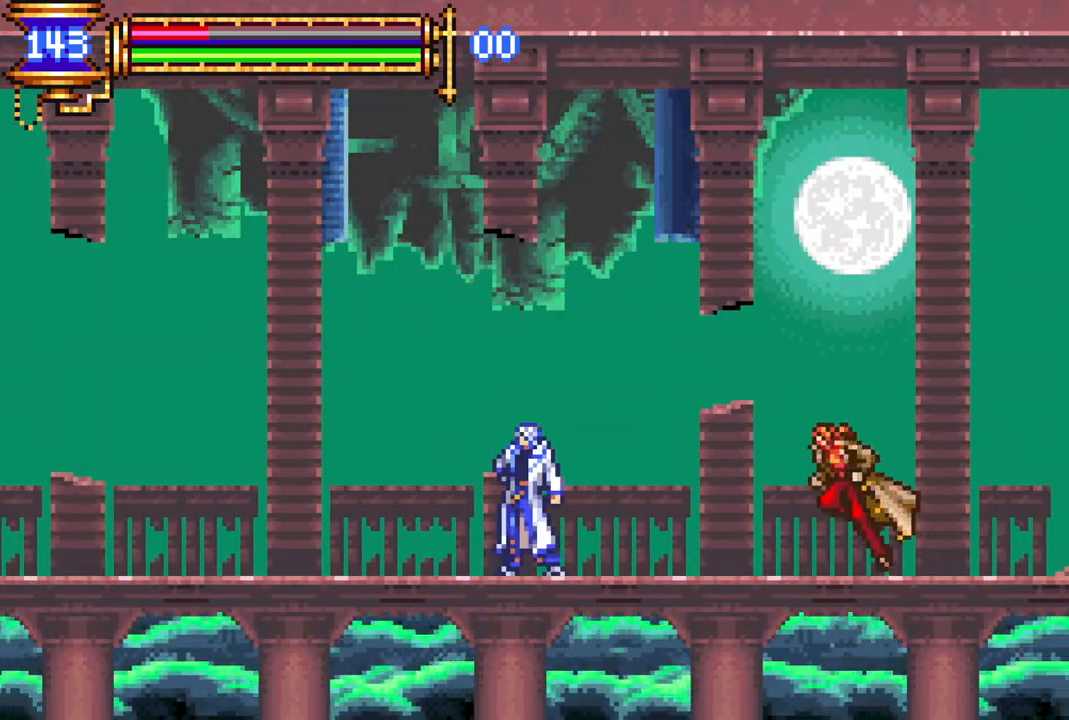
{"buttons": [], "left_stick": "center", "right_stick": "center", "events": [[83, "DPAD_LEFT", "down"], [150, "R1", "down"], [350, "DPAD_LEFT", "up"], [350, "R1", "up"]]}
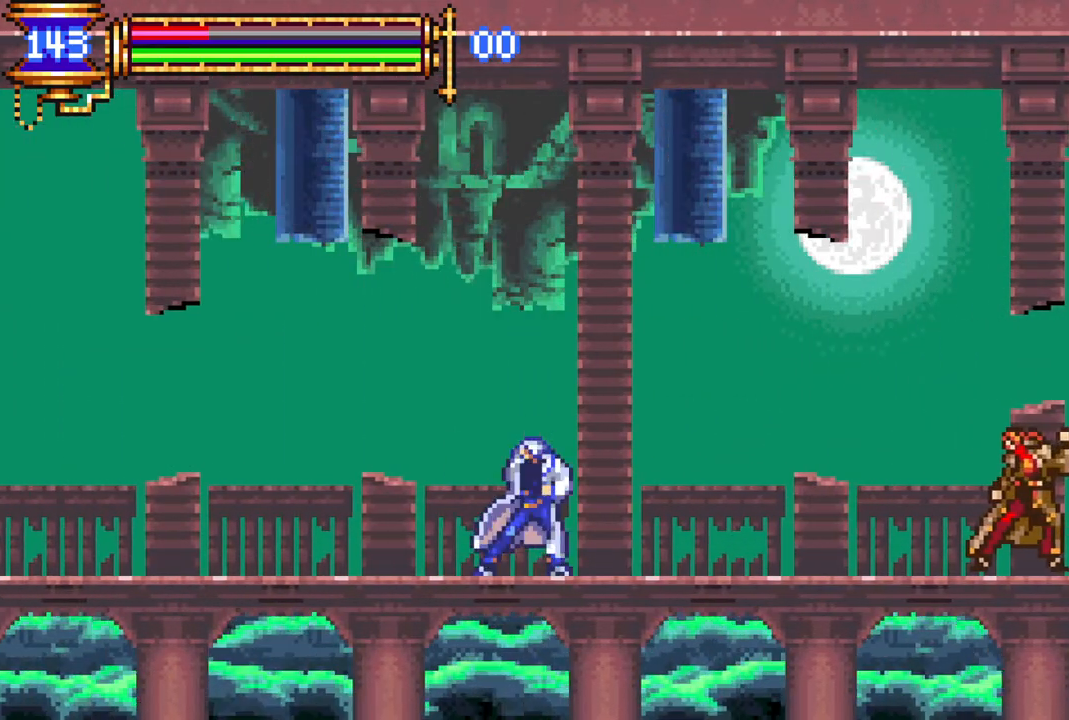
{"buttons": [], "left_stick": "center", "right_stick": "center", "events": []}
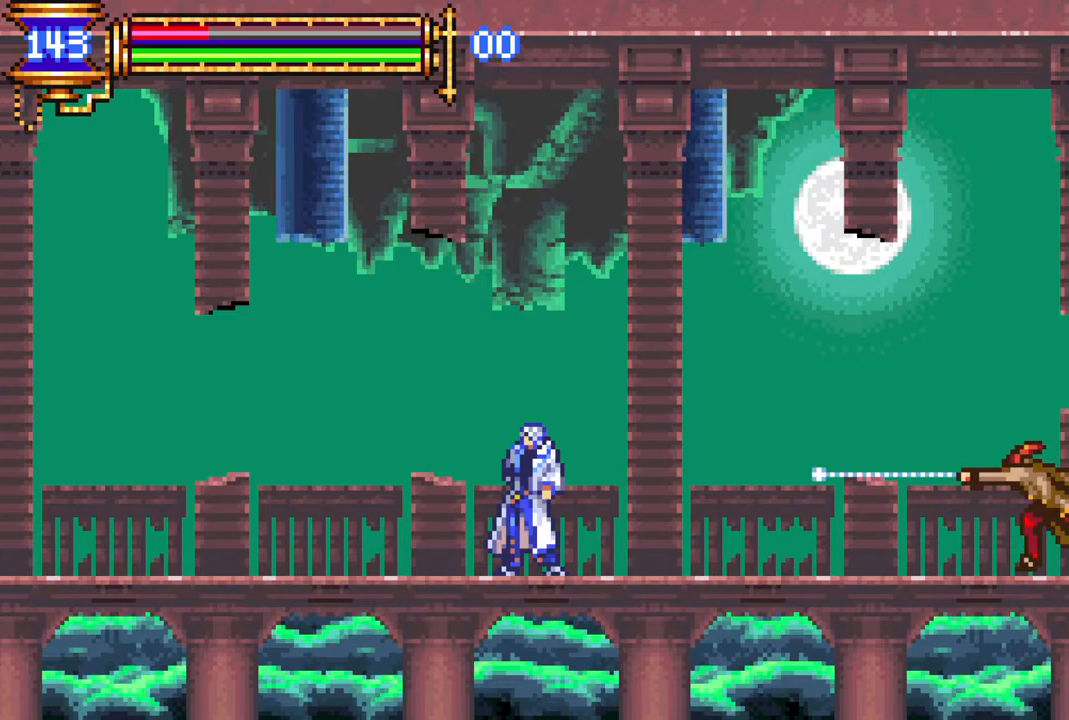
{"buttons": ["DPAD_RIGHT"], "left_stick": "center", "right_stick": "center", "events": [[50, "R1", "down"], [100, "DPAD_RIGHT", "down"], [200, "R1", "up"]]}
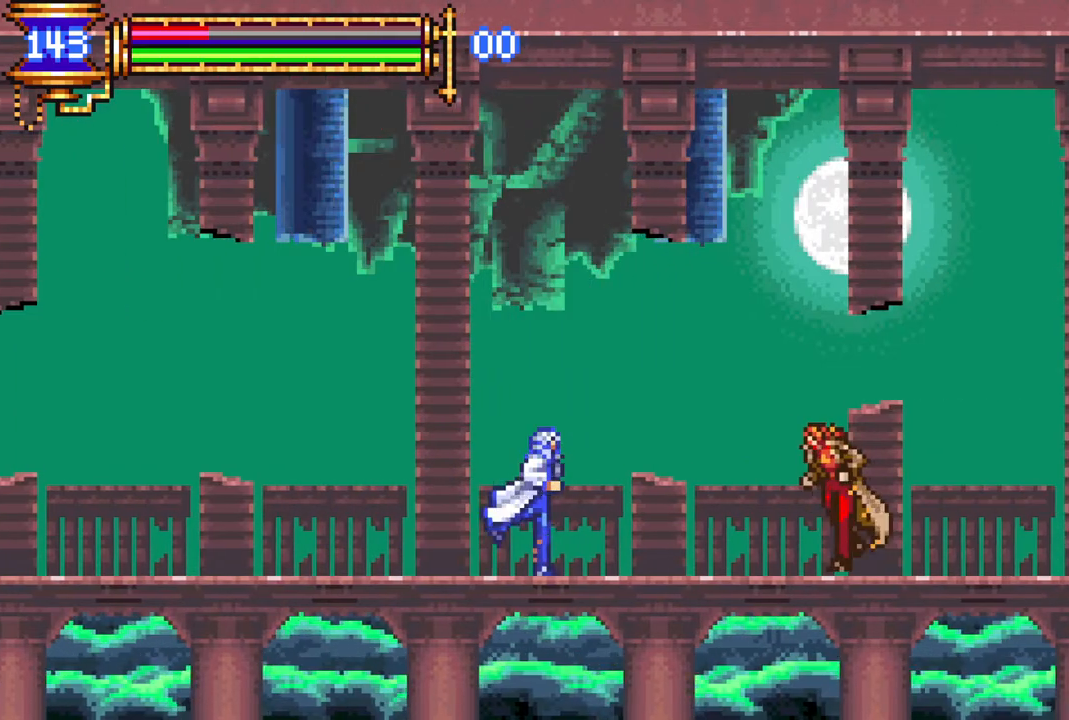
{"buttons": ["CROSS", "DPAD_LEFT"], "left_stick": "center", "right_stick": "center", "events": [[83, "CIRCLE", "down"], [167, "CIRCLE", "up"], [200, "DPAD_RIGHT", "up"], [267, "L1", "down"], [283, "CROSS", "down"], [367, "L1", "up"], [483, "DPAD_LEFT", "down"]]}
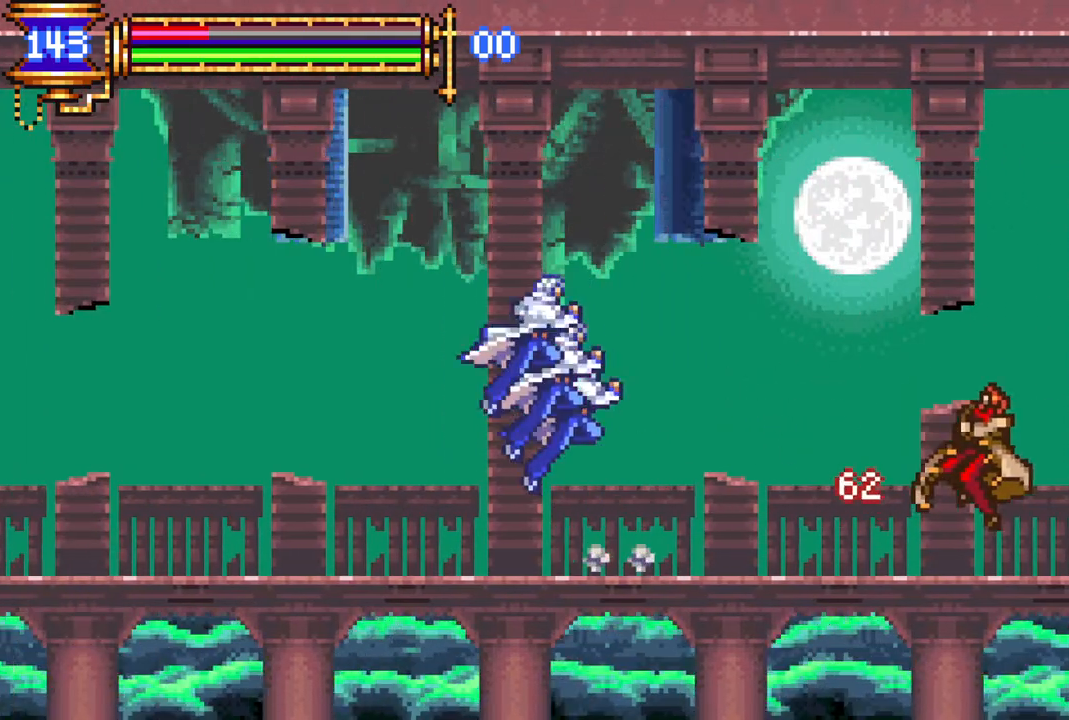
{"buttons": ["DPAD_RIGHT"], "left_stick": "center", "right_stick": "center", "events": [[83, "DPAD_LEFT", "up"], [150, "DPAD_RIGHT", "down"], [167, "CROSS", "up"]]}
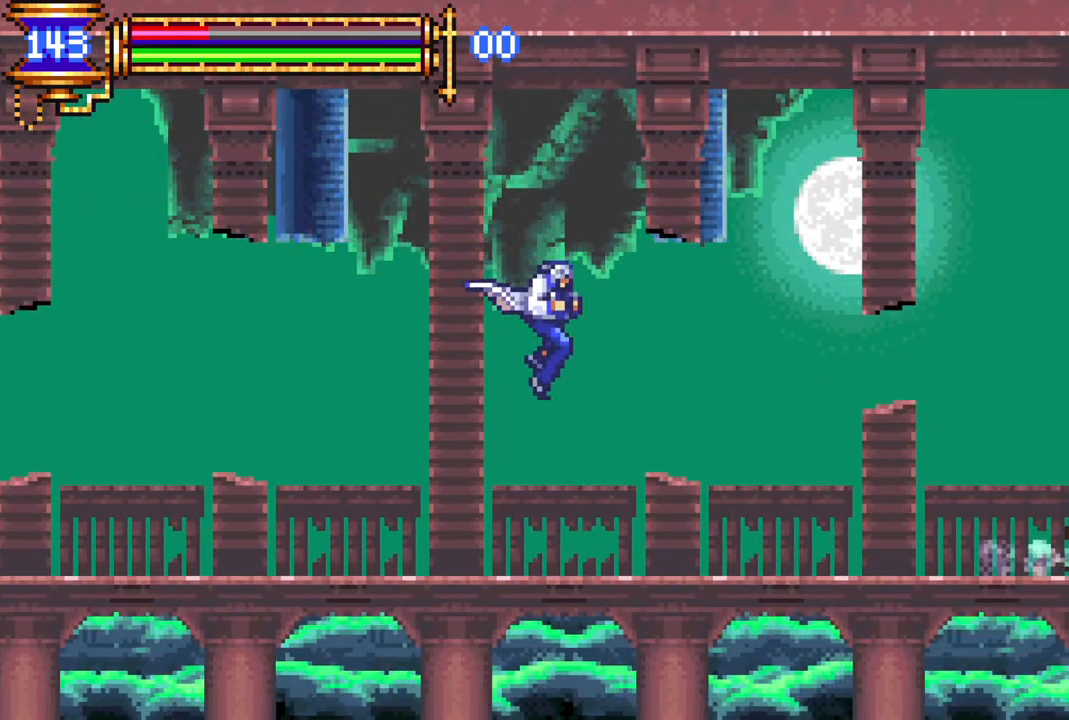
{"buttons": ["DPAD_RIGHT"], "left_stick": "center", "right_stick": "center", "events": []}
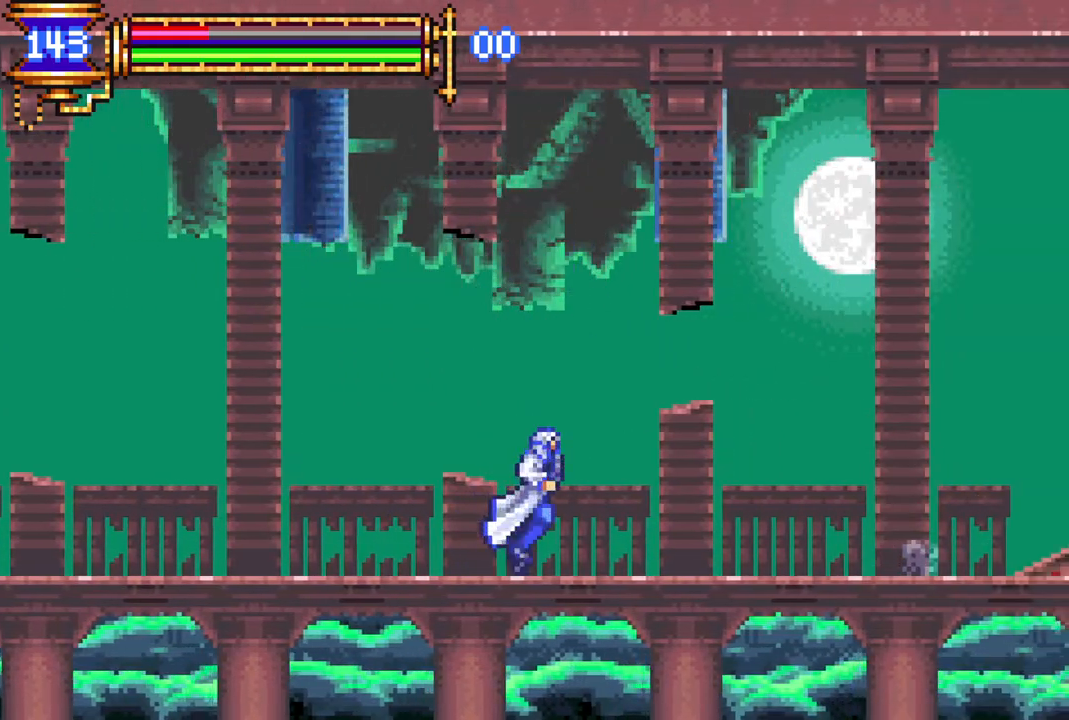
{"buttons": ["CROSS", "R1", "DPAD_RIGHT"], "left_stick": "center", "right_stick": "center", "events": [[83, "CIRCLE", "down"], [83, "DPAD_RIGHT", "up"], [167, "CIRCLE", "up"], [233, "L1", "down"], [367, "CROSS", "down"], [383, "L1", "up"], [400, "R1", "down"], [417, "DPAD_RIGHT", "down"]]}
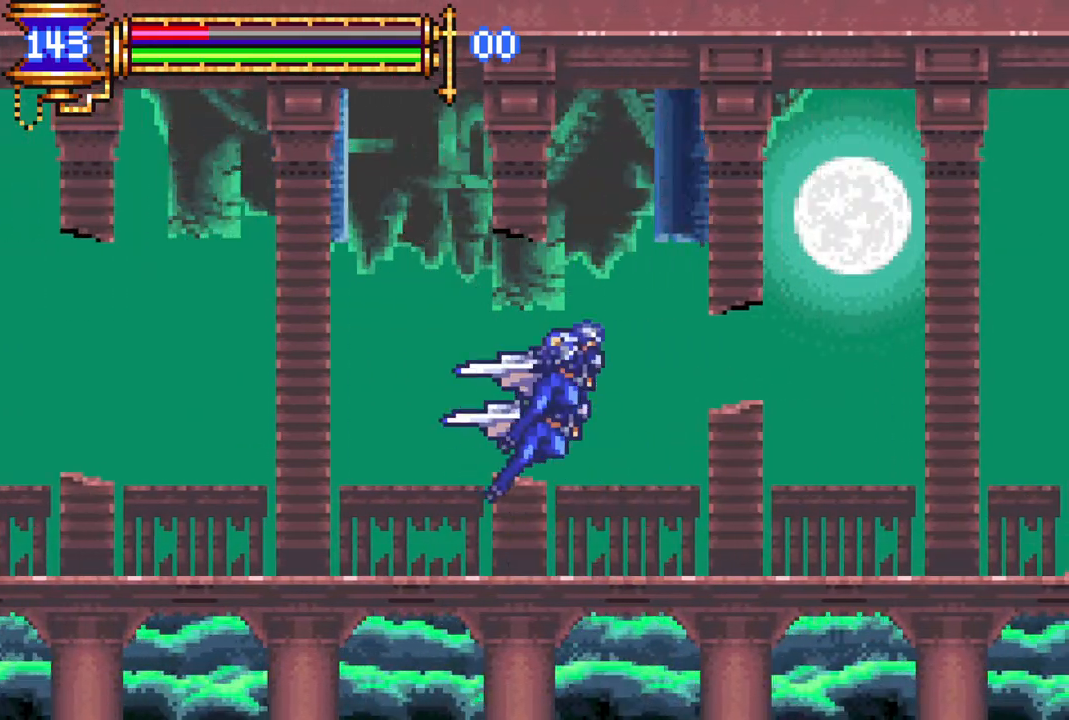
{"buttons": [], "left_stick": "center", "right_stick": "center", "events": [[67, "CROSS", "up"], [267, "DPAD_RIGHT", "up"], [267, "R1", "up"], [367, "DPAD_LEFT", "down"], [467, "DPAD_LEFT", "up"]]}
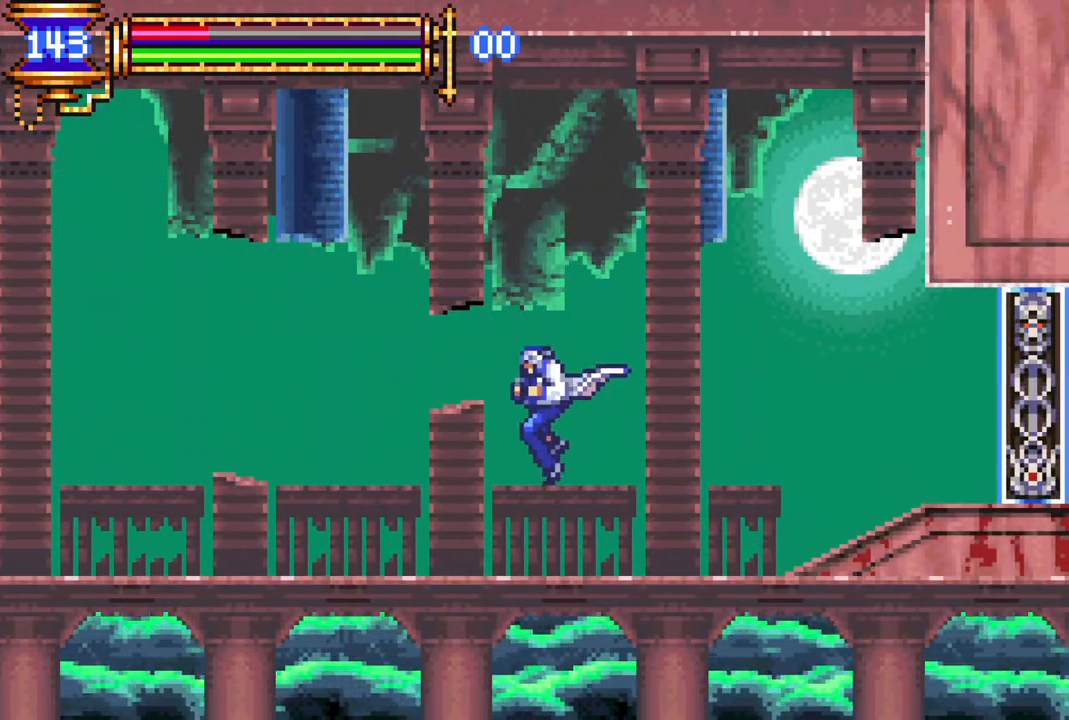
{"buttons": ["CIRCLE"], "left_stick": "center", "right_stick": "center", "events": [[67, "DPAD_LEFT", "down"], [400, "DPAD_LEFT", "up"], [450, "CIRCLE", "down"]]}
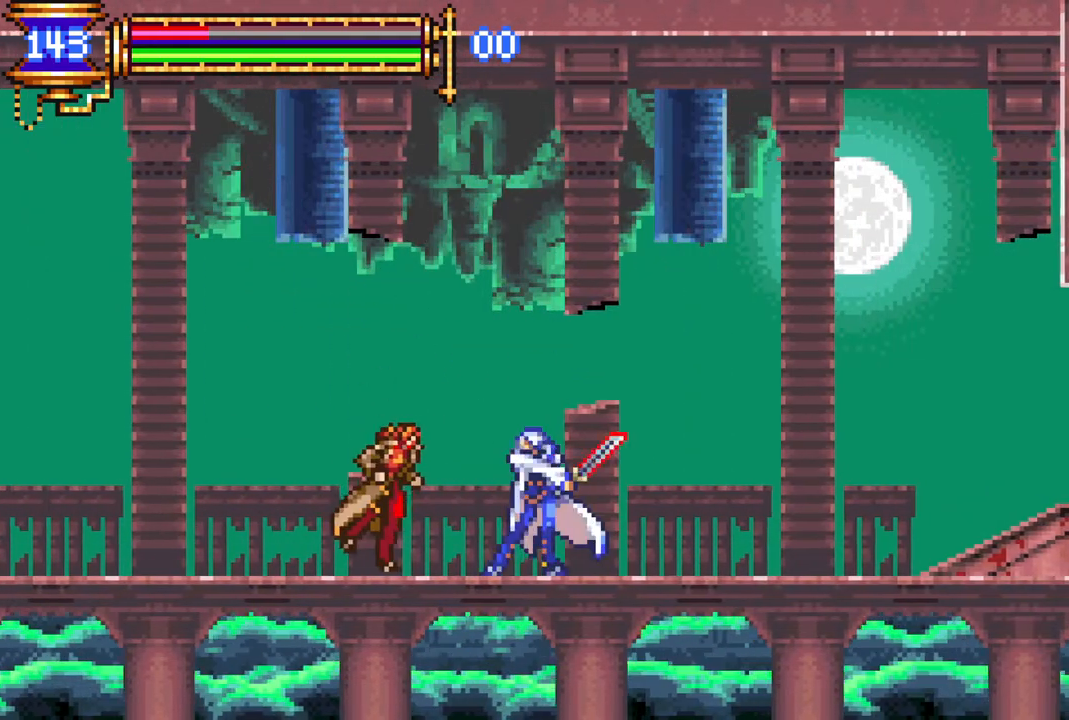
{"buttons": ["CROSS", "R1", "DPAD_RIGHT"], "left_stick": "center", "right_stick": "center", "events": [[33, "CIRCLE", "up"], [67, "DPAD_RIGHT", "down"], [133, "L1", "down"], [183, "CROSS", "down"], [183, "R1", "down"], [300, "L1", "up"]]}
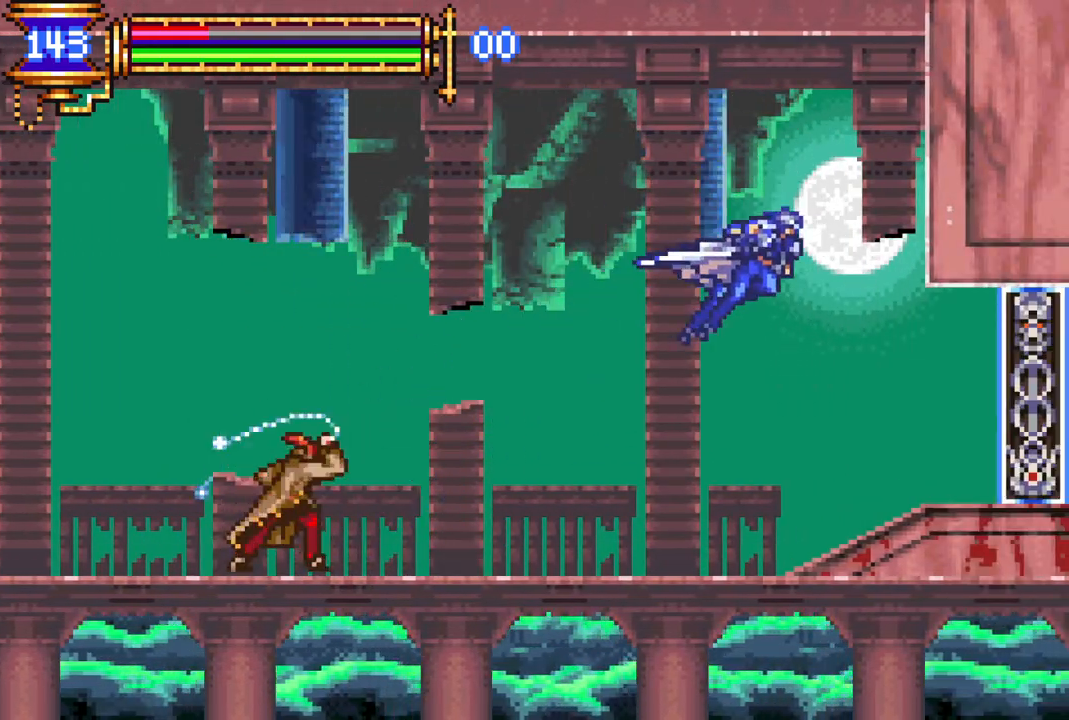
{"buttons": ["DPAD_LEFT"], "left_stick": "center", "right_stick": "center", "events": [[67, "CROSS", "up"], [100, "DPAD_RIGHT", "up"], [167, "DPAD_LEFT", "down"], [167, "R1", "up"]]}
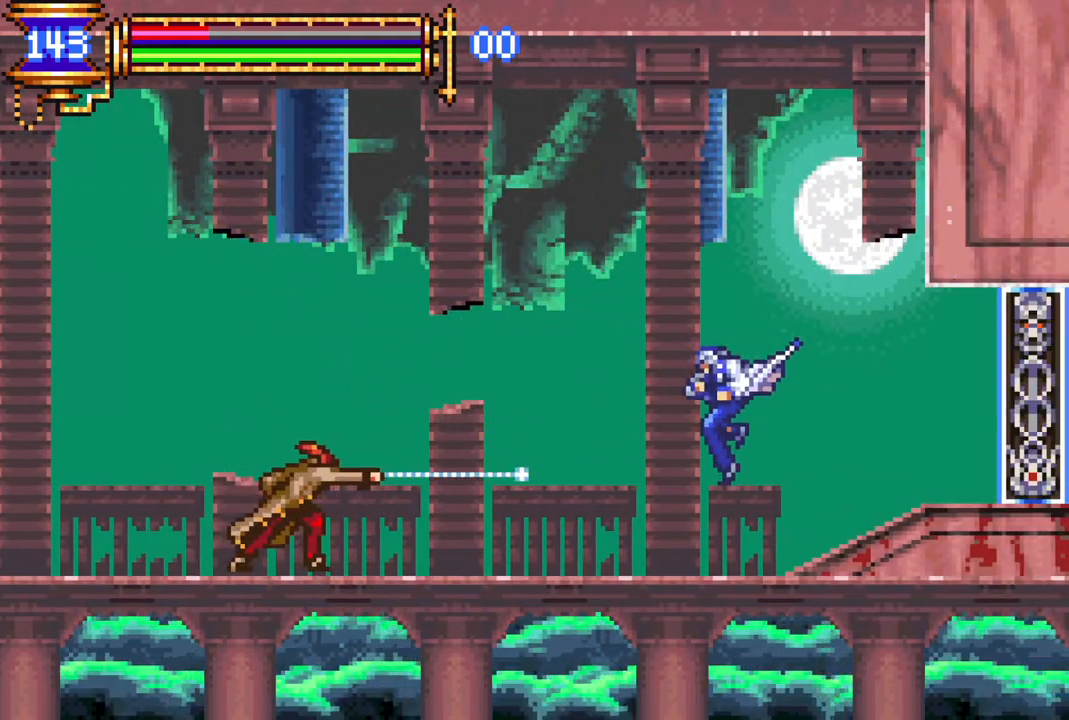
{"buttons": [], "left_stick": "center", "right_stick": "center", "events": [[350, "CIRCLE", "down"], [450, "DPAD_LEFT", "up"], [467, "CIRCLE", "up"]]}
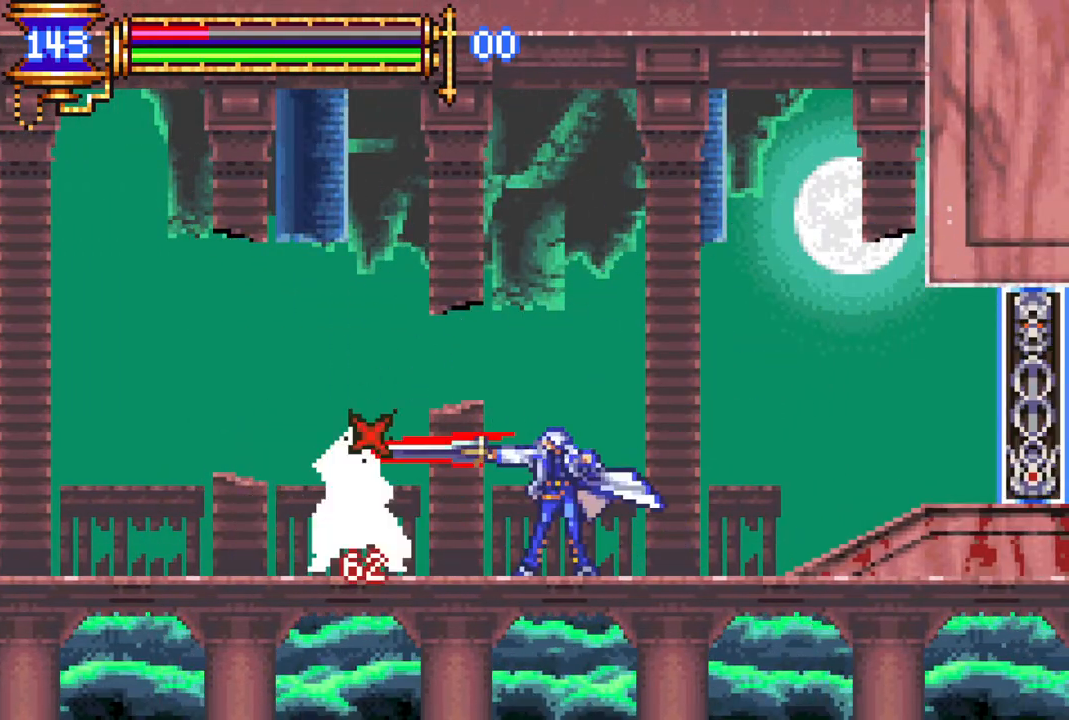
{"buttons": [], "left_stick": "center", "right_stick": "center", "events": [[50, "DPAD_RIGHT", "down"], [83, "L1", "down"], [133, "CROSS", "down"], [150, "R1", "down"], [233, "L1", "up"], [333, "DPAD_RIGHT", "up"], [483, "CROSS", "up"], [500, "R1", "up"]]}
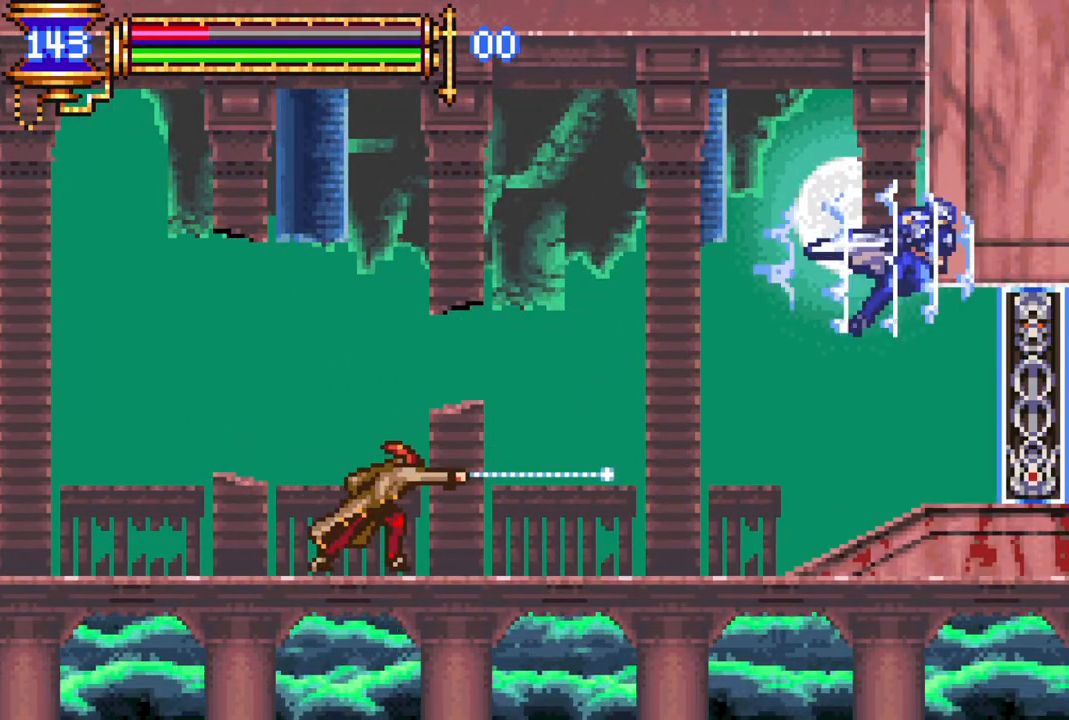
{"buttons": ["DPAD_LEFT"], "left_stick": "center", "right_stick": "center", "events": [[133, "DPAD_LEFT", "down"]]}
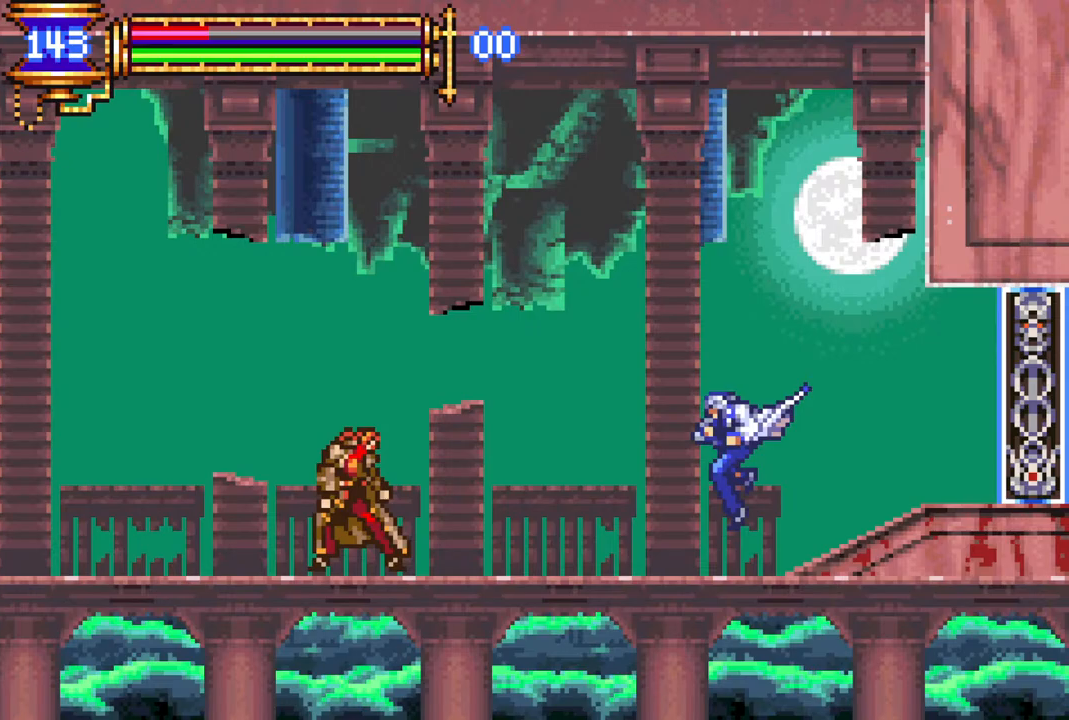
{"buttons": ["CROSS", "L1", "R1", "DPAD_RIGHT"], "left_stick": "center", "right_stick": "center", "events": [[167, "CIRCLE", "down"], [300, "DPAD_LEFT", "up"], [317, "CIRCLE", "up"], [383, "DPAD_RIGHT", "down"], [383, "L1", "down"], [433, "CROSS", "down"], [433, "R1", "down"]]}
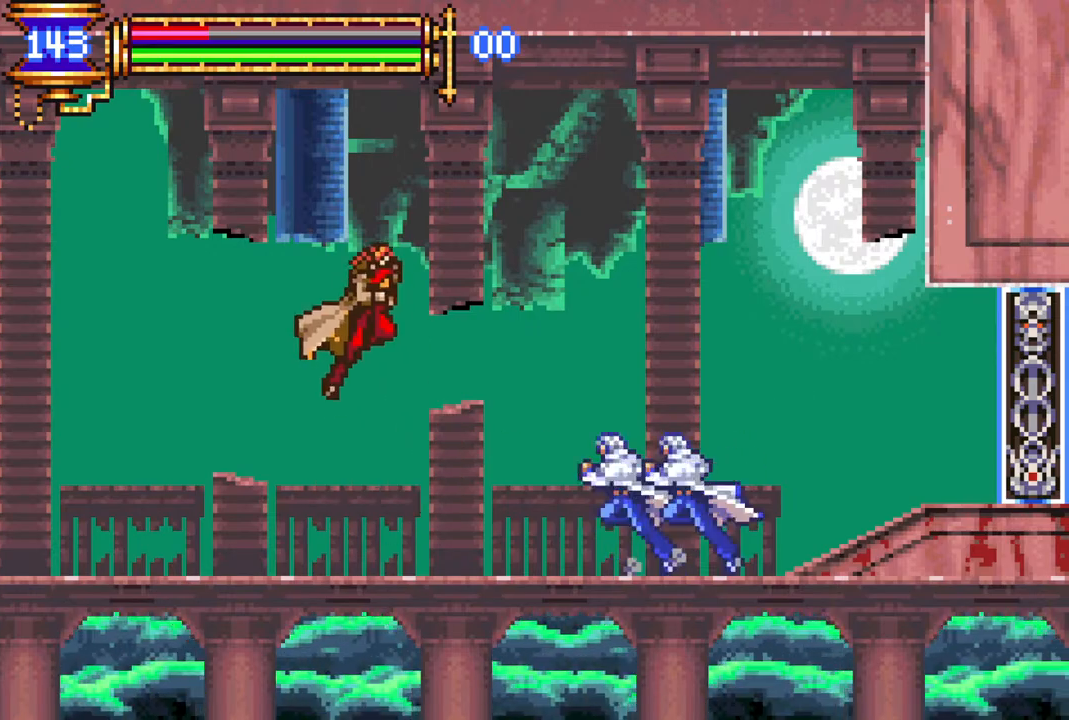
{"buttons": ["DPAD_RIGHT"], "left_stick": "center", "right_stick": "center", "events": [[17, "L1", "up"], [83, "DPAD_RIGHT", "up"], [167, "CROSS", "up"], [167, "DPAD_LEFT", "down"], [250, "R1", "up"], [283, "DPAD_LEFT", "up"], [400, "DPAD_RIGHT", "down"]]}
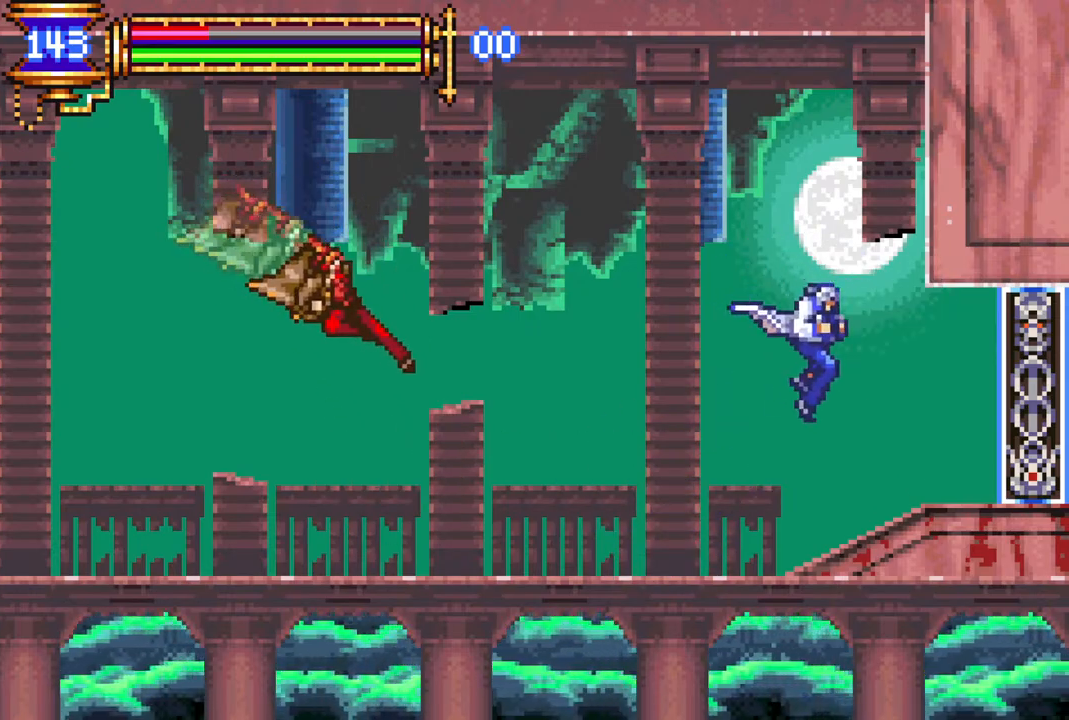
{"buttons": ["CIRCLE", "DPAD_LEFT"], "left_stick": "center", "right_stick": "center", "events": [[83, "DPAD_RIGHT", "up"], [167, "DPAD_RIGHT", "down"], [300, "DPAD_RIGHT", "up"], [367, "DPAD_LEFT", "down"], [500, "CIRCLE", "down"]]}
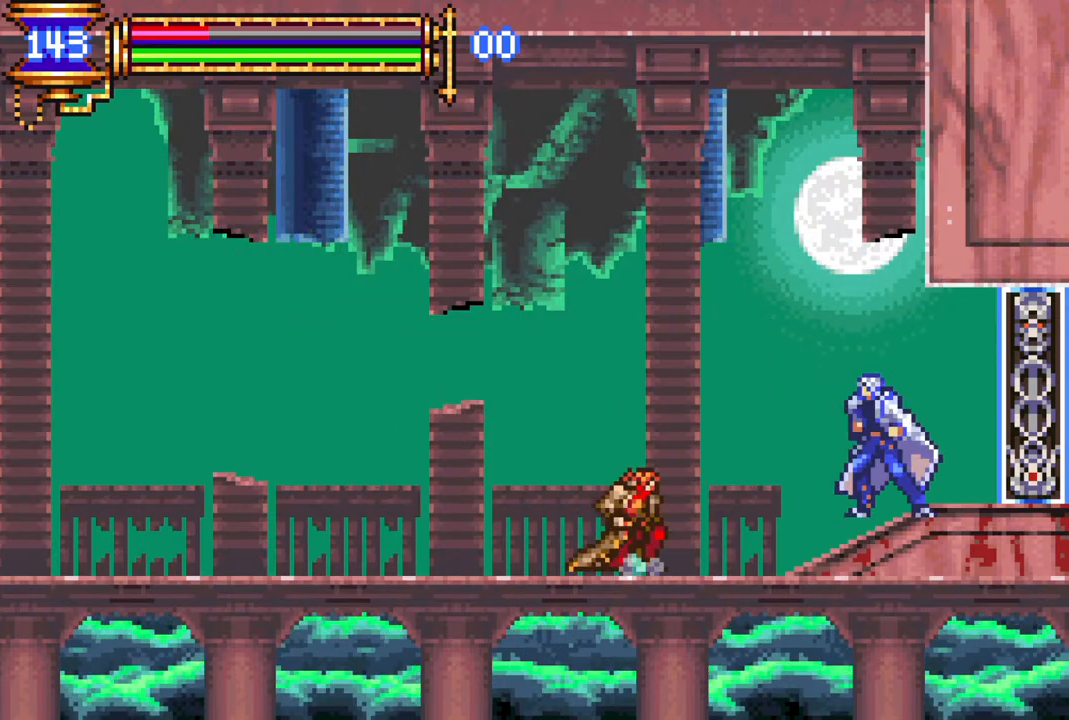
{"buttons": ["CROSS", "R1", "DPAD_LEFT"], "left_stick": "center", "right_stick": "center", "events": [[67, "DPAD_LEFT", "up"], [117, "CIRCLE", "up"], [217, "L1", "down"], [283, "CROSS", "down"], [300, "DPAD_LEFT", "down"], [317, "R1", "down"], [350, "L1", "up"]]}
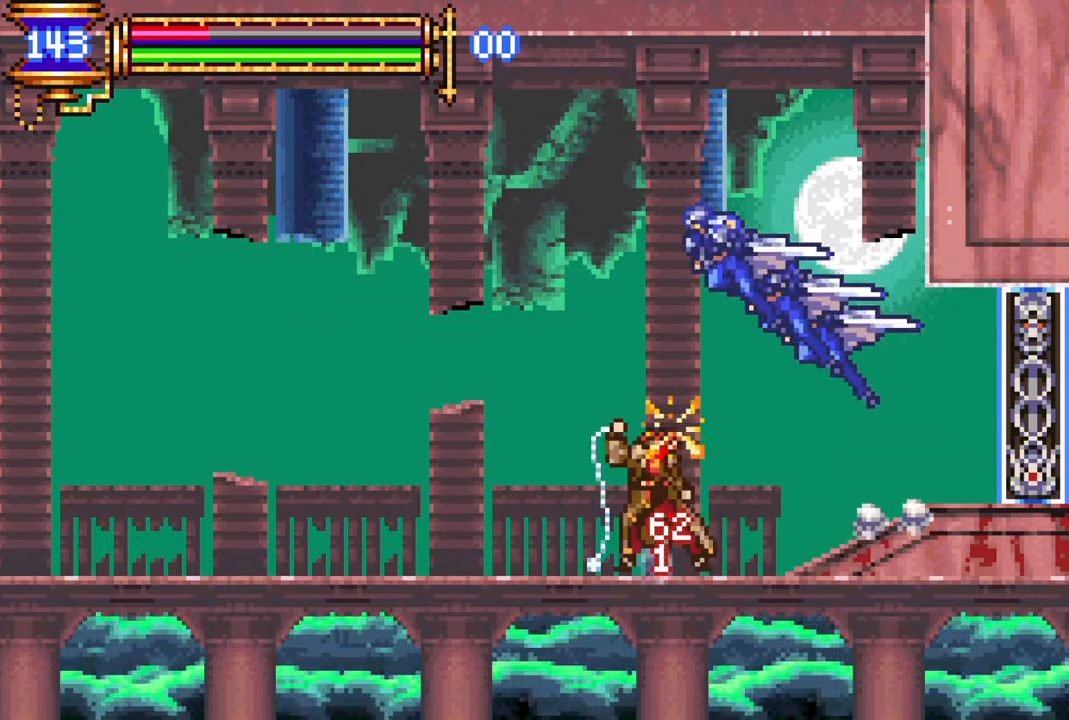
{"buttons": ["DPAD_RIGHT"], "left_stick": "center", "right_stick": "center", "events": [[217, "CROSS", "up"], [267, "R1", "up"], [283, "DPAD_LEFT", "up"], [333, "DPAD_RIGHT", "down"]]}
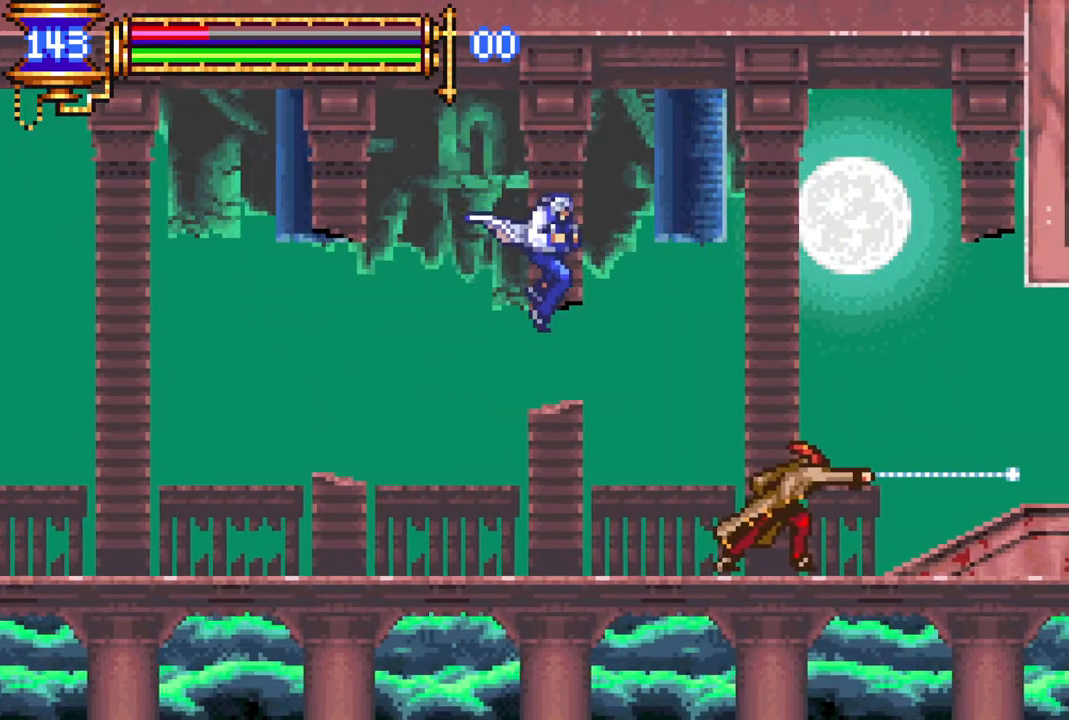
{"buttons": [], "left_stick": "center", "right_stick": "center", "events": [[17, "CIRCLE", "down"], [100, "DPAD_RIGHT", "up"], [133, "CIRCLE", "up"], [350, "CIRCLE", "down"], [483, "CIRCLE", "up"]]}
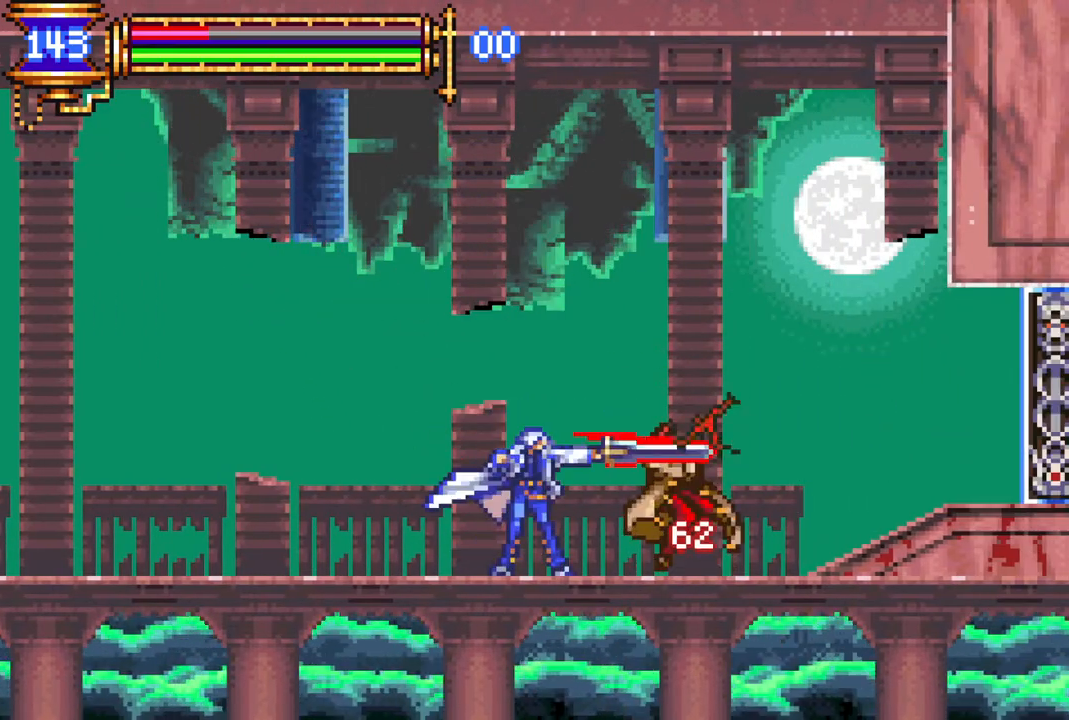
{"buttons": ["R1"], "left_stick": "center", "right_stick": "center", "events": [[183, "DPAD_LEFT", "down"], [183, "L1", "down"], [233, "CROSS", "down"], [250, "R1", "down"], [333, "DPAD_LEFT", "up"], [333, "L1", "up"], [383, "DPAD_RIGHT", "down"], [483, "CROSS", "up"], [483, "DPAD_RIGHT", "up"]]}
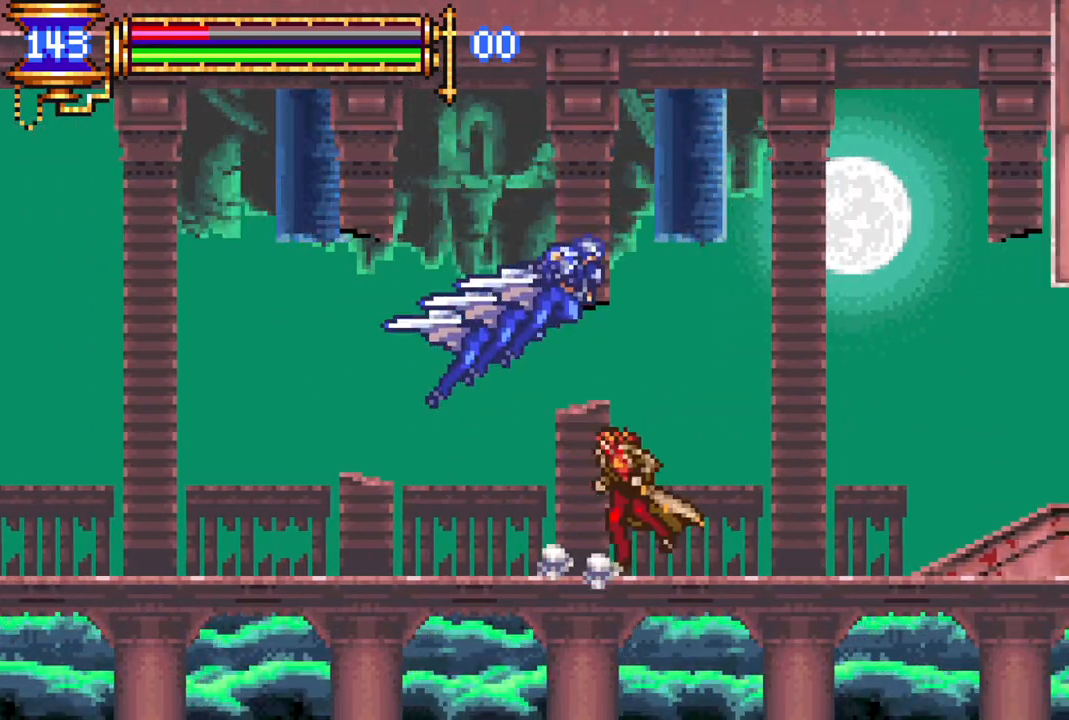
{"buttons": ["DPAD_RIGHT"], "left_stick": "center", "right_stick": "center", "events": [[67, "DPAD_LEFT", "down"], [117, "DPAD_LEFT", "up"], [150, "CROSS", "down"], [183, "DPAD_RIGHT", "down"], [217, "CROSS", "up"], [300, "DPAD_RIGHT", "up"], [317, "R1", "up"], [450, "DPAD_RIGHT", "down"]]}
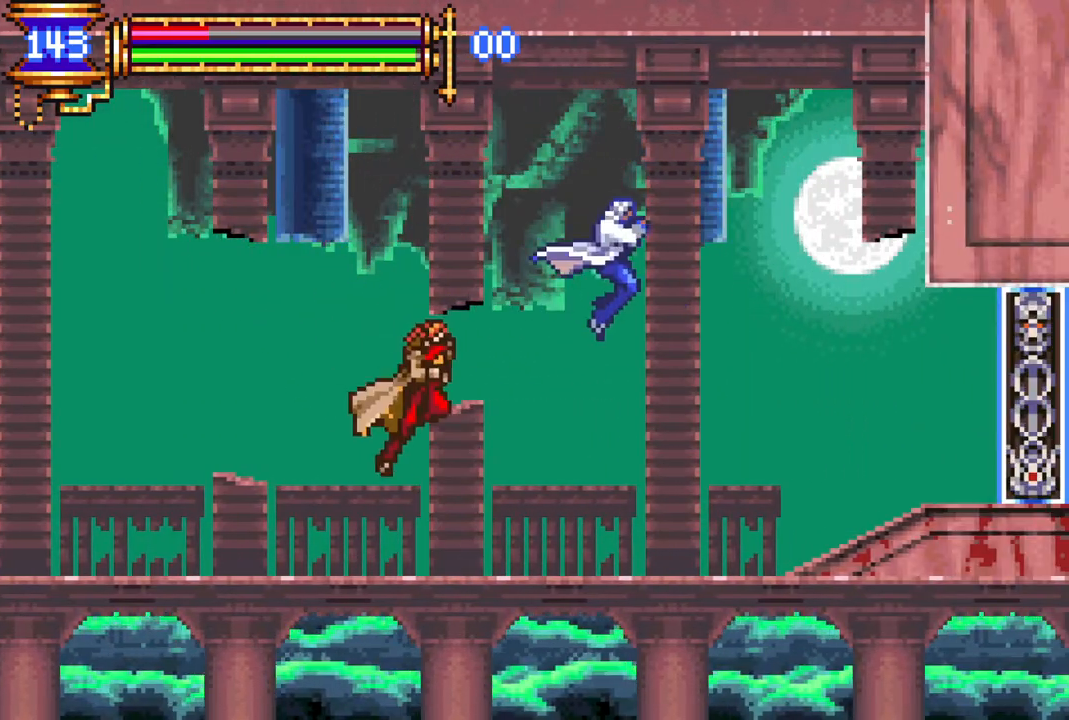
{"buttons": ["DPAD_RIGHT"], "left_stick": "center", "right_stick": "center", "events": [[50, "DPAD_RIGHT", "up"], [350, "DPAD_RIGHT", "down"]]}